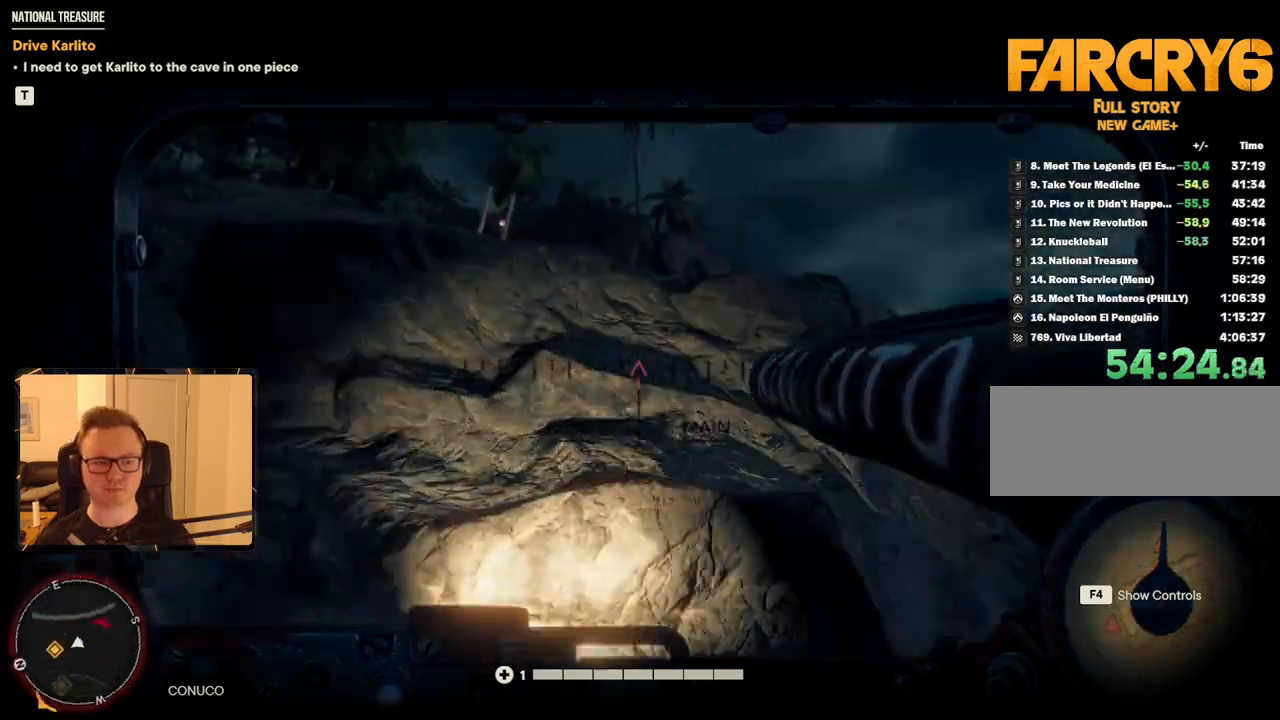
Gameplay with keyboard and mouse; each line is a JSON object with the keys and mouse buttons held at the frame after it. "events" lists presses ("down") and releases ("up") of "1", "2", "3", "4", "5", "6", "7", "8", "9", "a", "alt", "b", "c", "caps_lock", "ctrl", "d", "e", "escape", "f", "g", "h", "m", "n", "q", "r", "return", "s", "shift", "space", "t", "tab", "v", "w", "x", "y", "z", "mouse_left", "mouse_right", "mouse_mb4", "mouse_mb5", "mouse_wheel_up" and "mouse_wheel_down" between this image and that frame as [ms after this image, input, new state], when the widget could be followed in between. "mouse_left", "mouse_right", "mouse_mb4", "mouse_mb5", "mouse_wheel_up", "mouse_wheel_down" = the "left", "right", "mb4", "mb5", "wheel_up", "wheel_down" buttons of the "mouse" list. No other keys are recorded. Mouse movement is not recorded.
{"keys": ["w"], "mouse": [], "events": []}
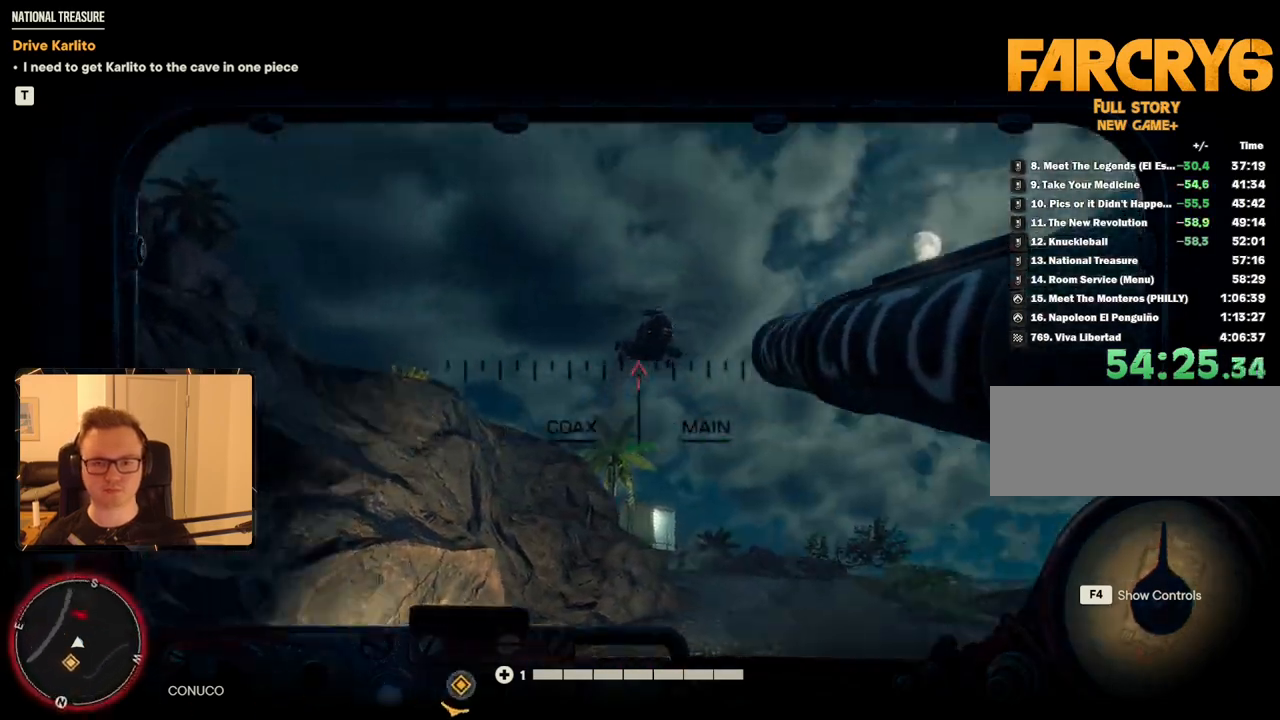
{"keys": ["w"], "mouse": [], "events": []}
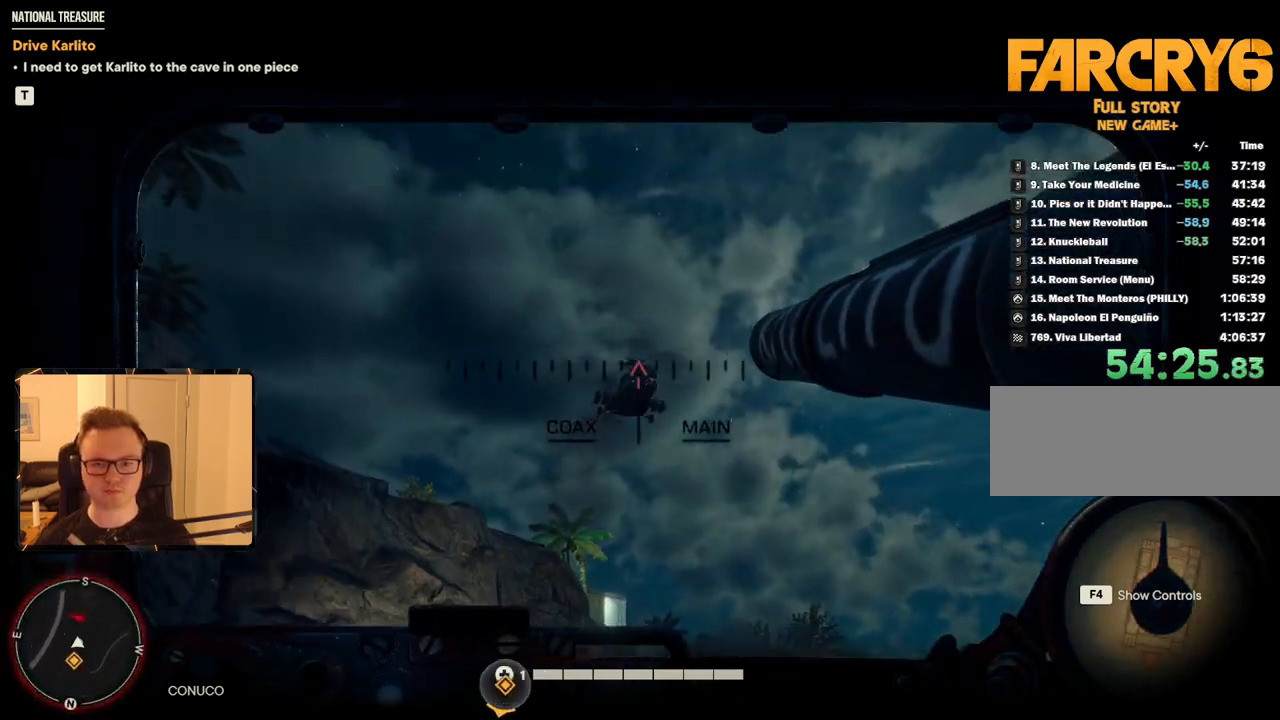
{"keys": ["w"], "mouse": [], "events": [[17, "mouse_left", "down"], [100, "mouse_left", "up"]]}
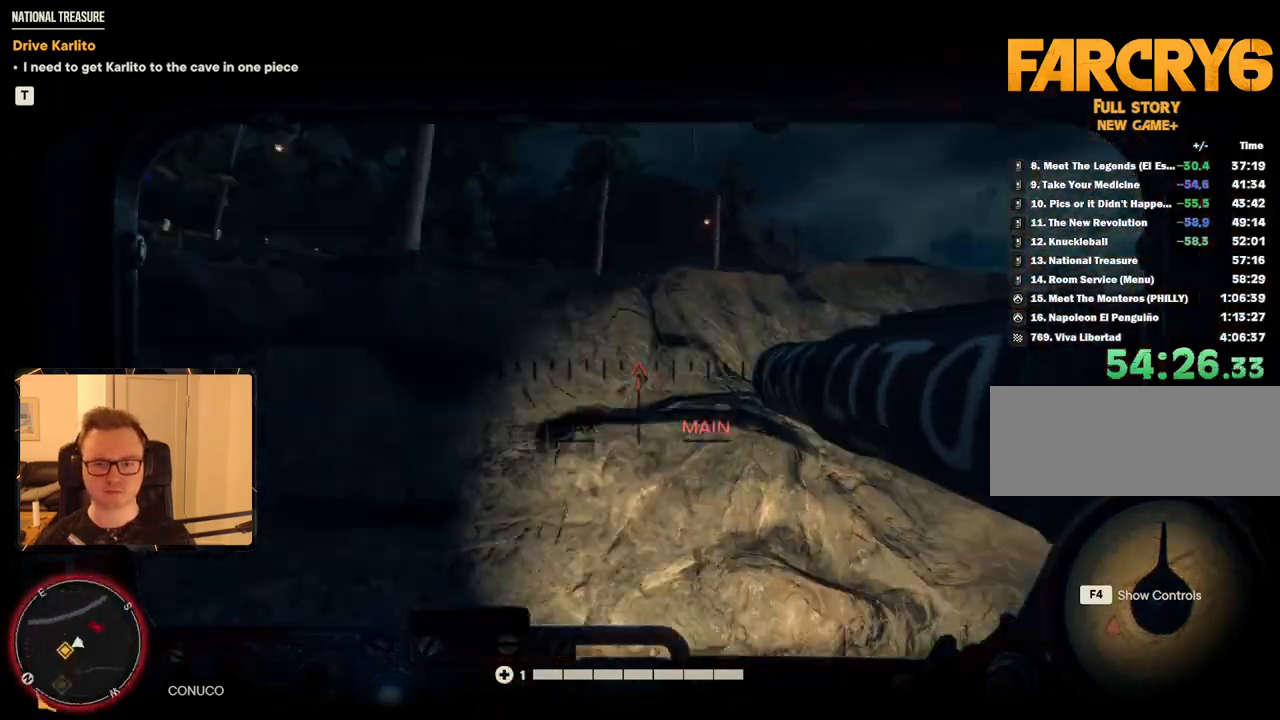
{"keys": ["w"], "mouse": [], "events": []}
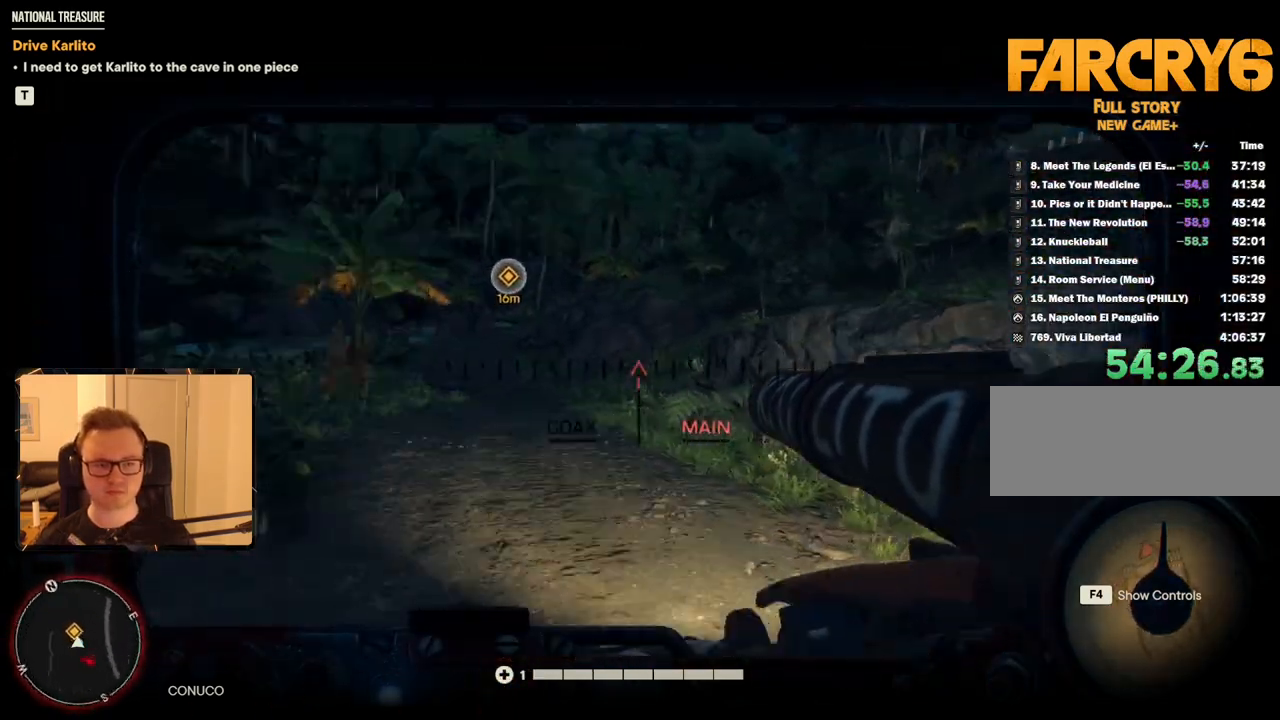
{"keys": ["w"], "mouse": [], "events": [[84, "d", "down"], [234, "d", "up"]]}
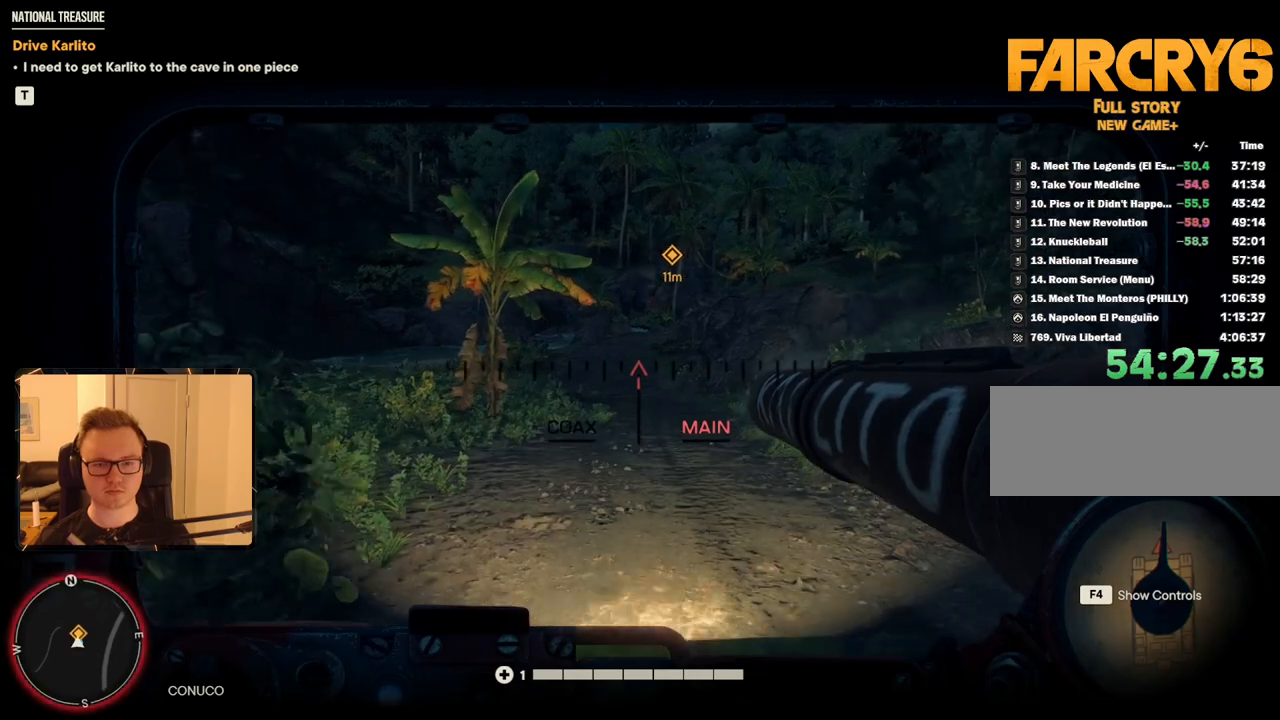
{"keys": ["w"], "mouse": [], "events": []}
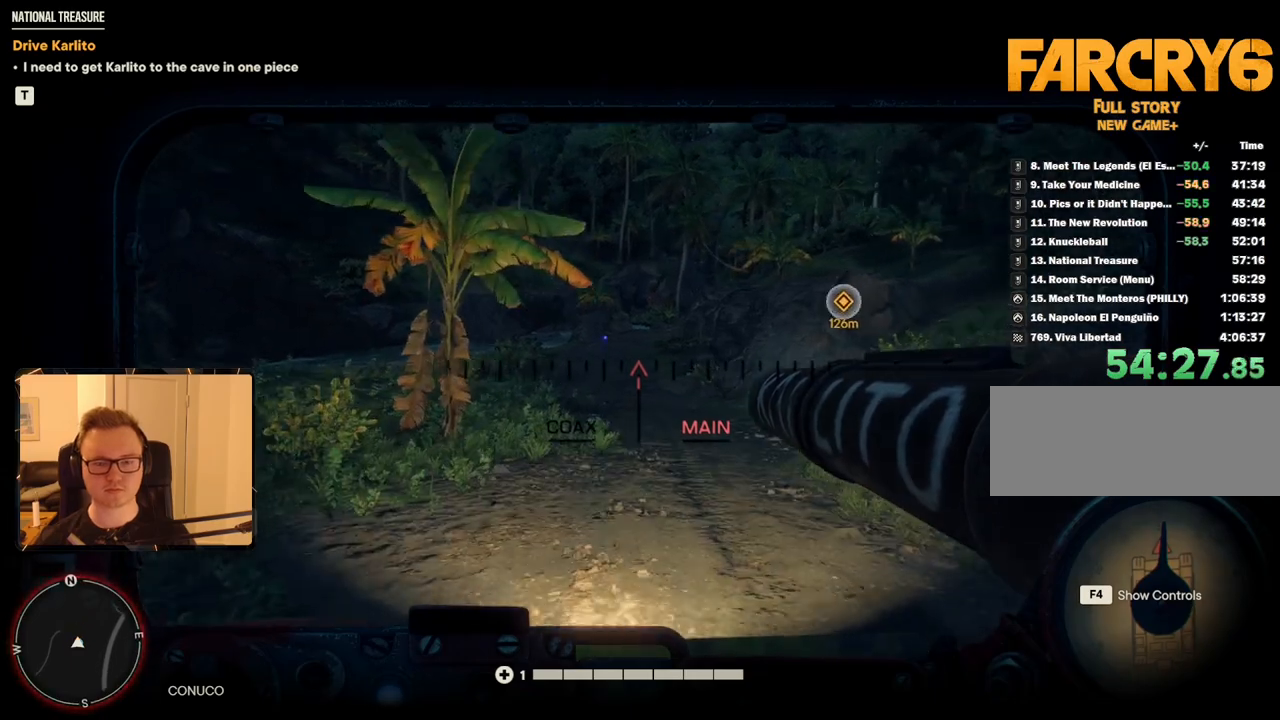
{"keys": ["w"], "mouse": [], "events": []}
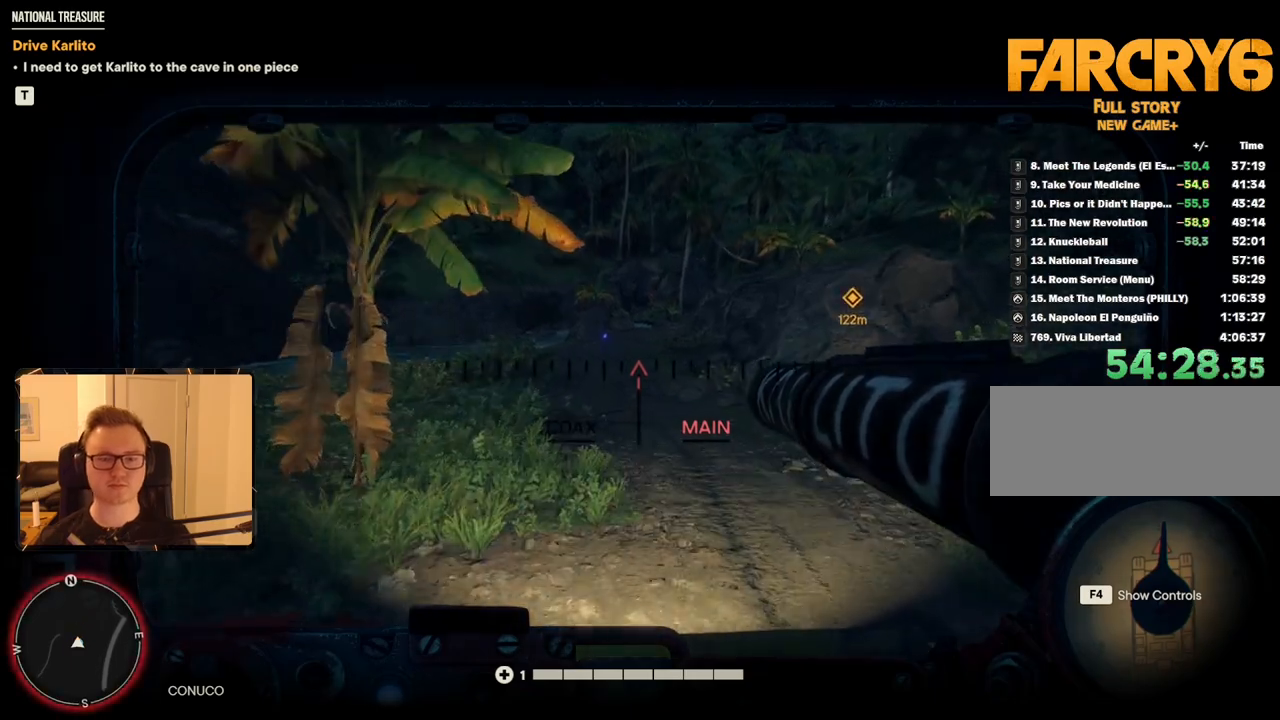
{"keys": ["w"], "mouse": [], "events": []}
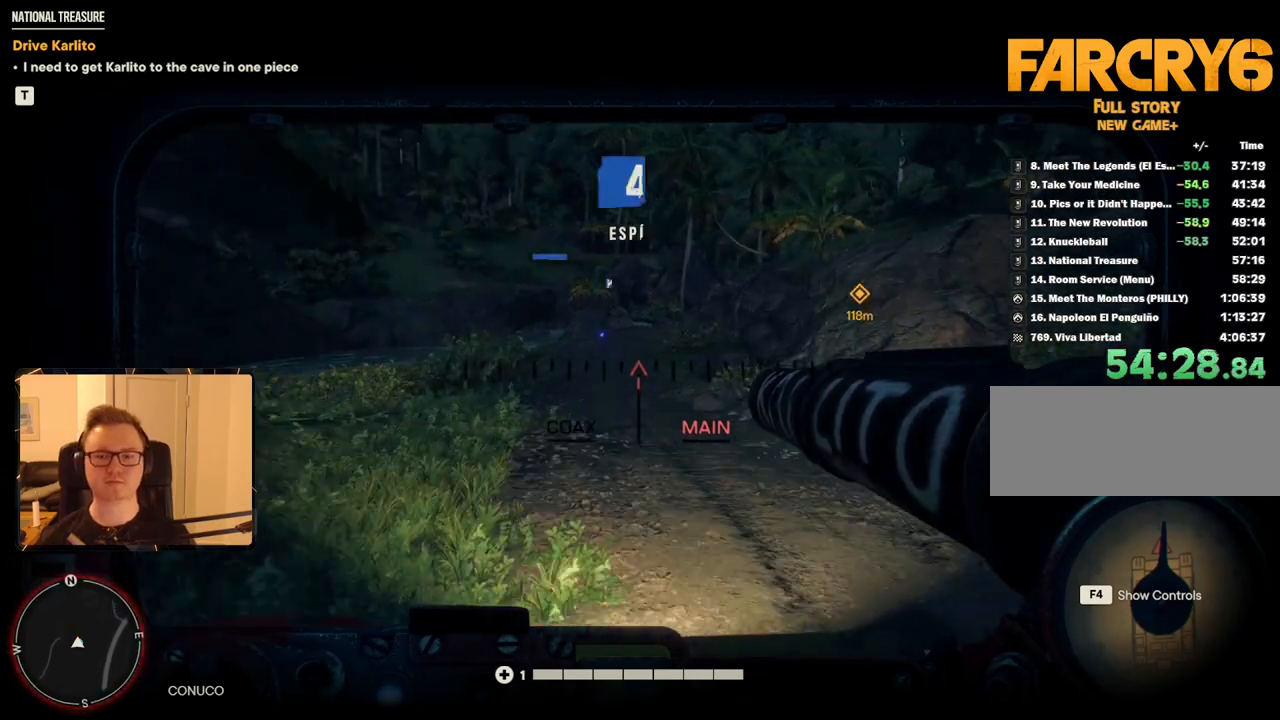
{"keys": ["w"], "mouse": [], "events": []}
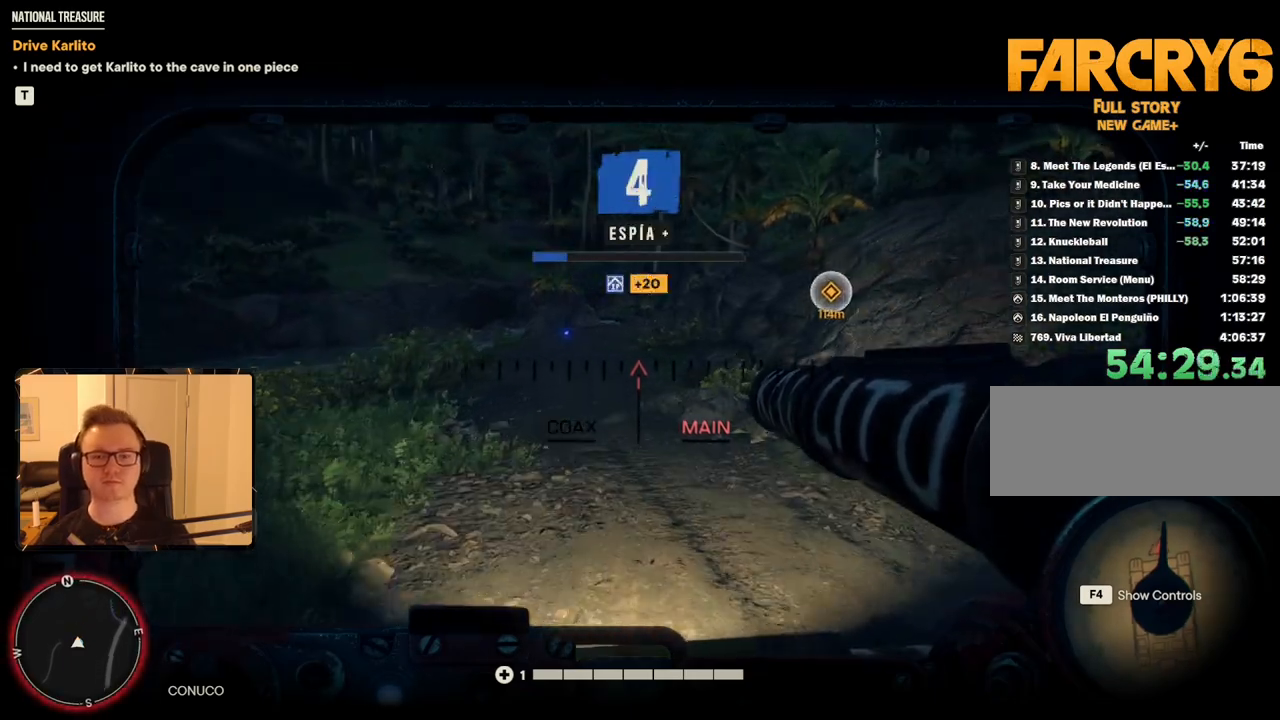
{"keys": ["w"], "mouse": ["right"], "events": [[467, "mouse_right", "down"]]}
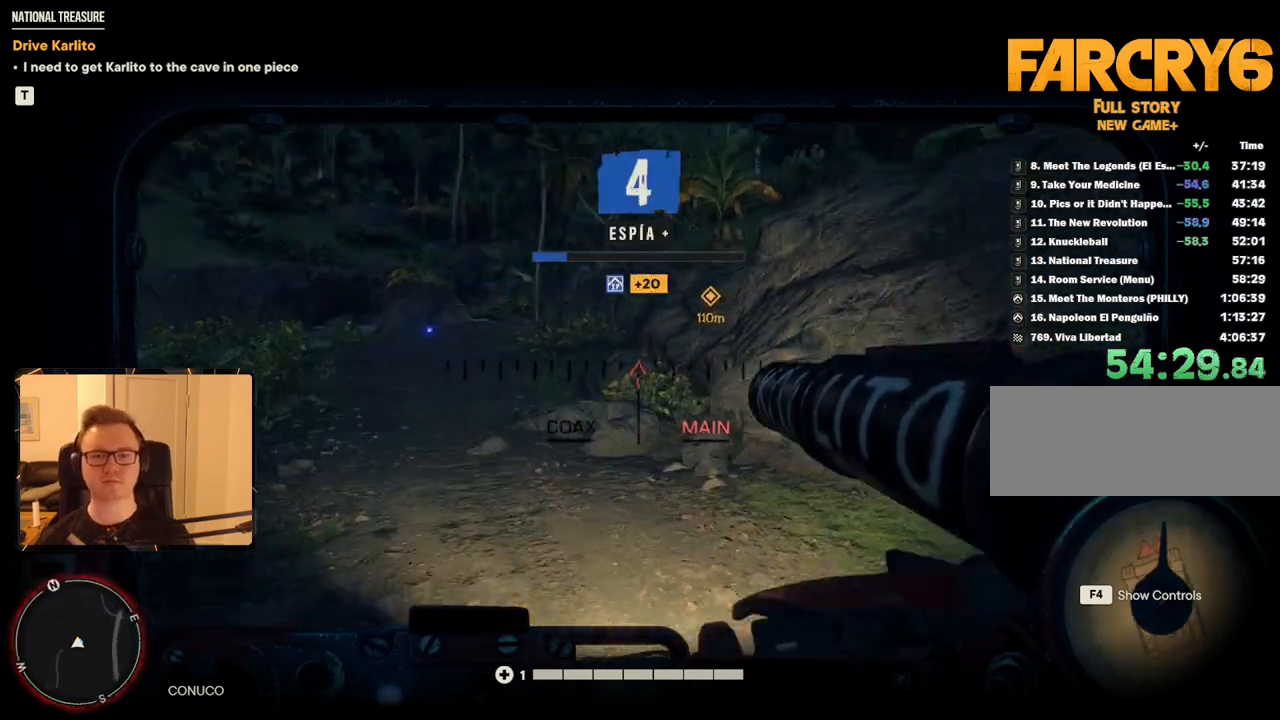
{"keys": ["w"], "mouse": [], "events": [[67, "mouse_right", "up"]]}
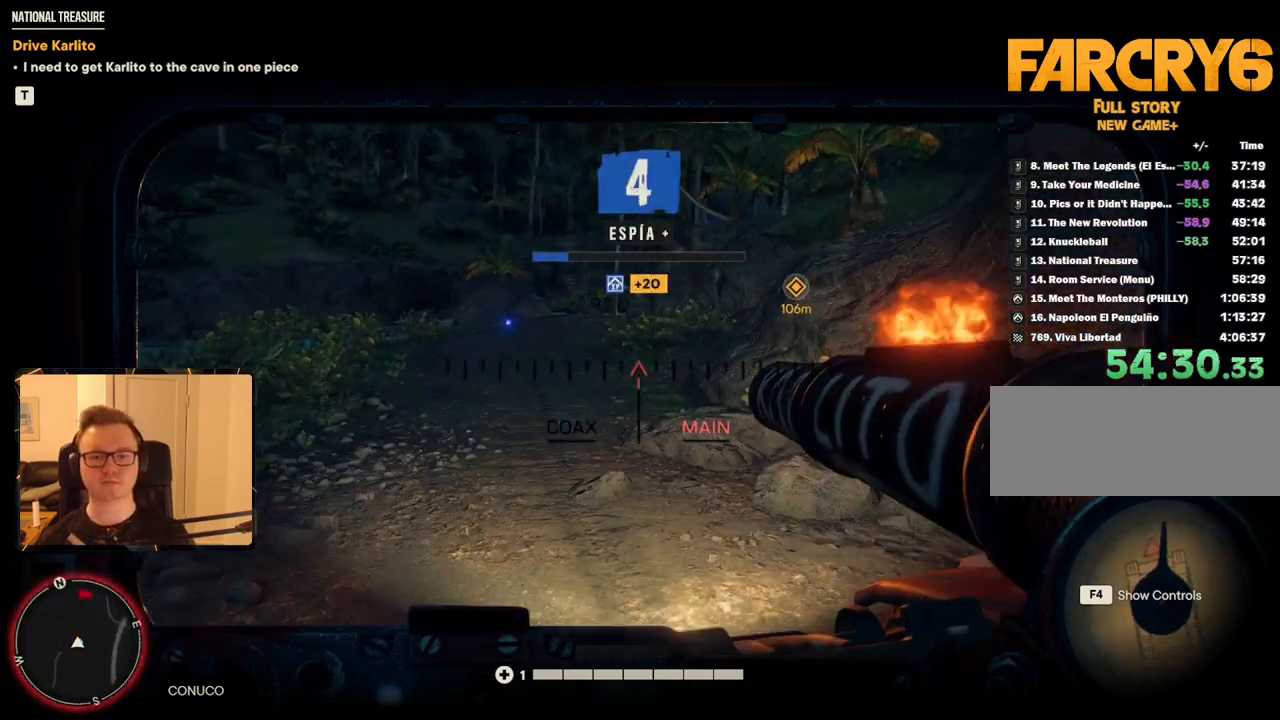
{"keys": ["w"], "mouse": []}
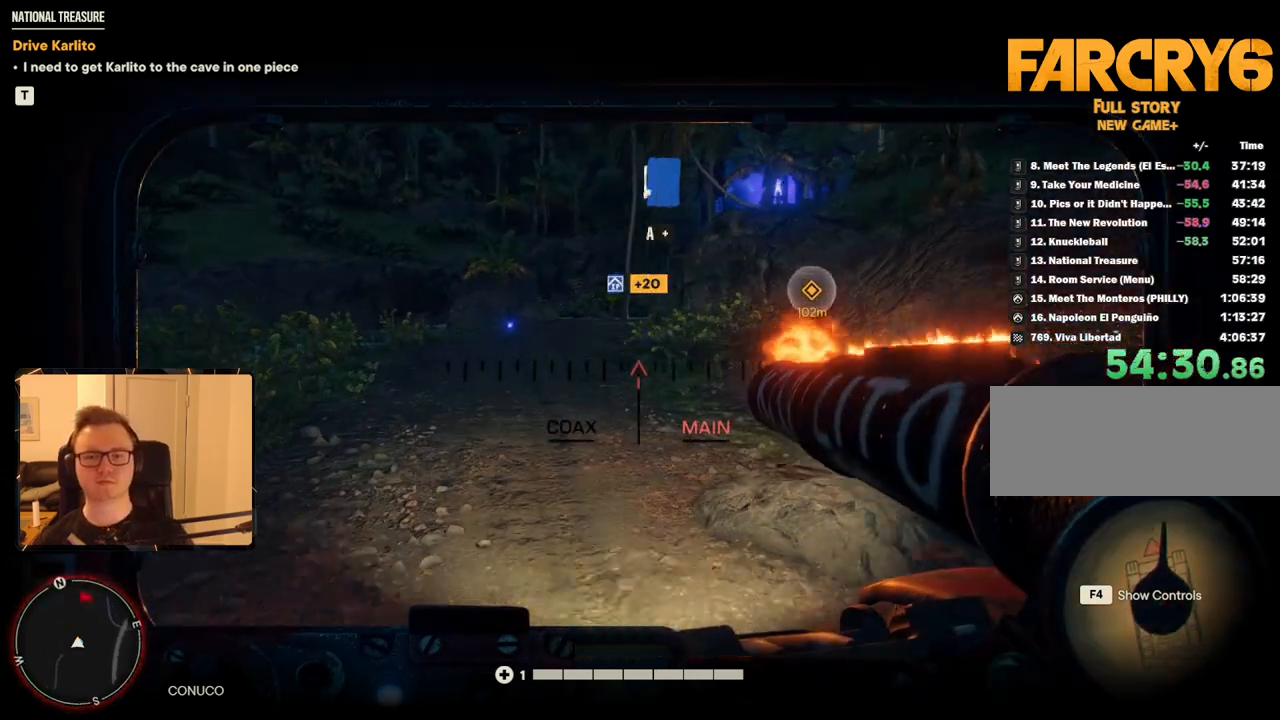
{"keys": ["w"], "mouse": [], "events": [[167, "mouse_right", "down"], [317, "mouse_right", "up"]]}
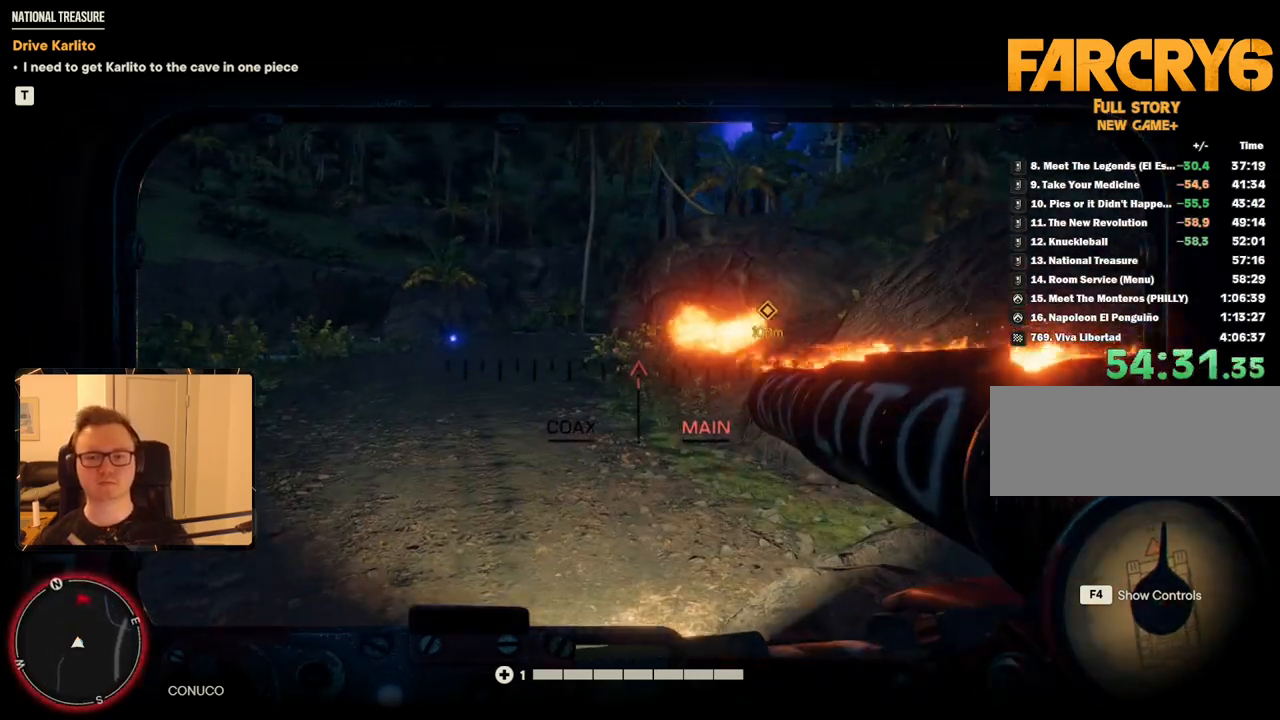
{"keys": ["a", "w"], "mouse": [], "events": [[50, "a", "down"]]}
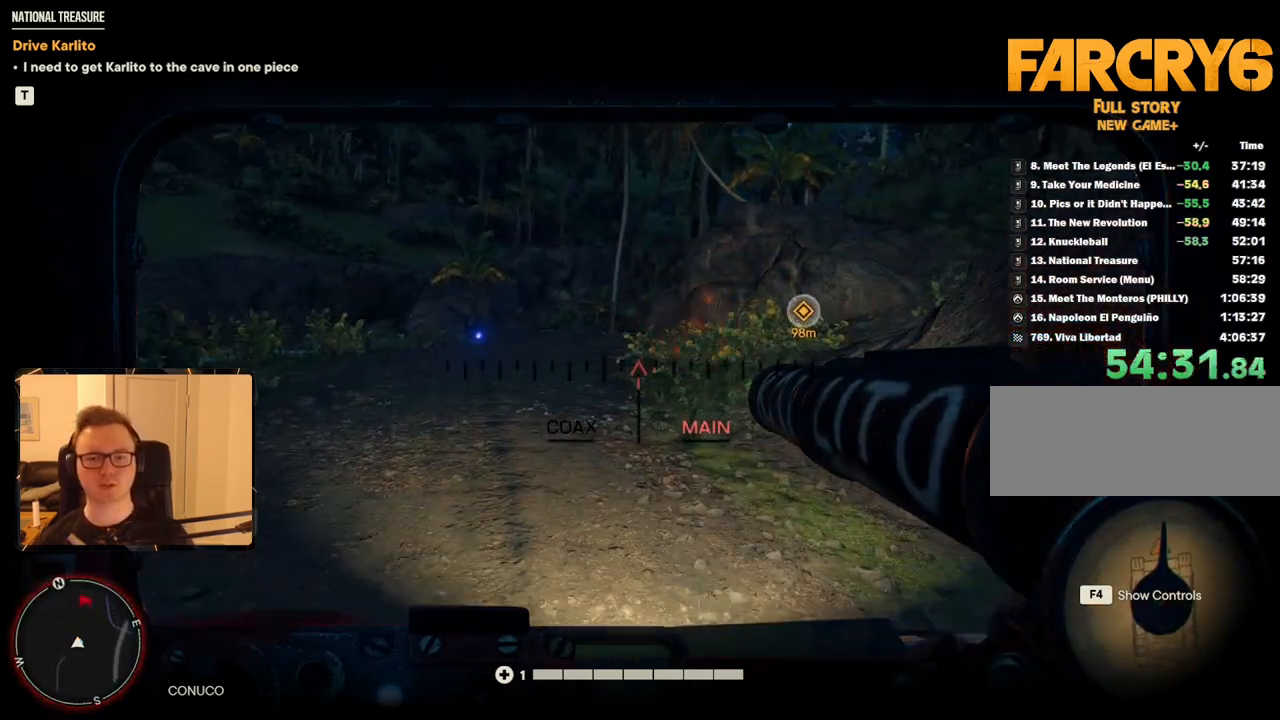
{"keys": ["w"], "mouse": [], "events": [[284, "a", "up"]]}
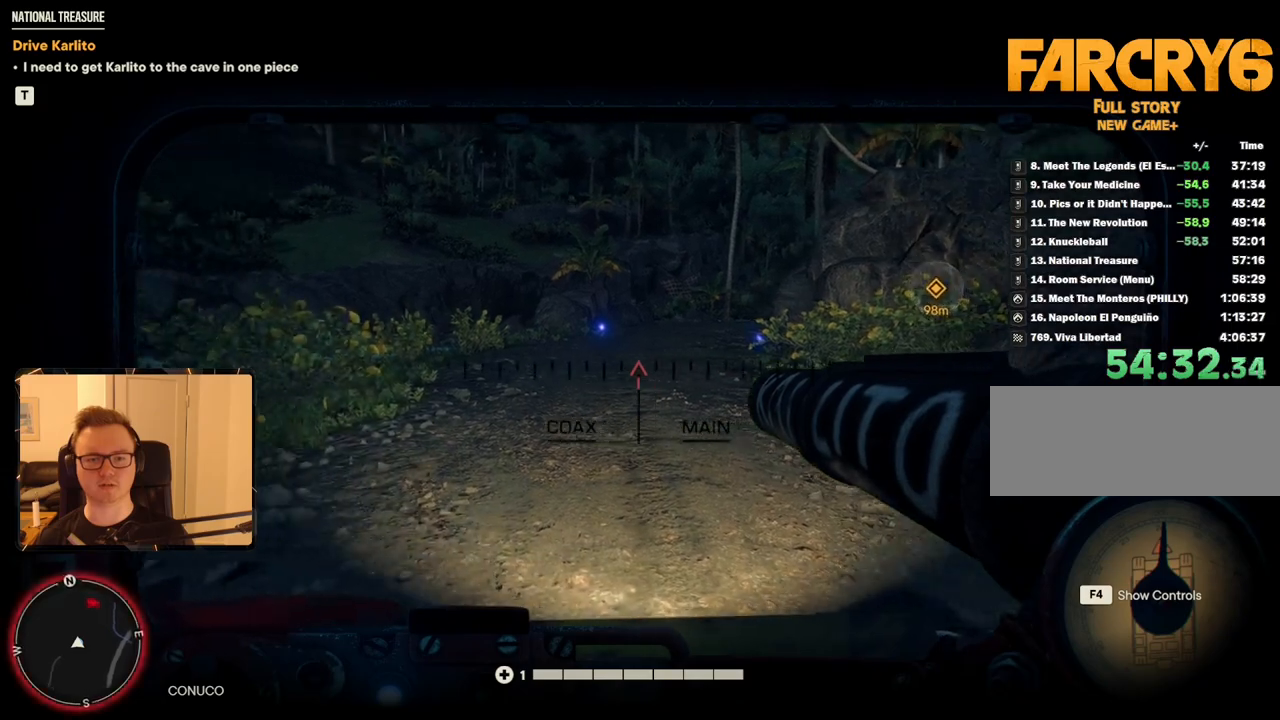
{"keys": ["w"], "mouse": [], "events": []}
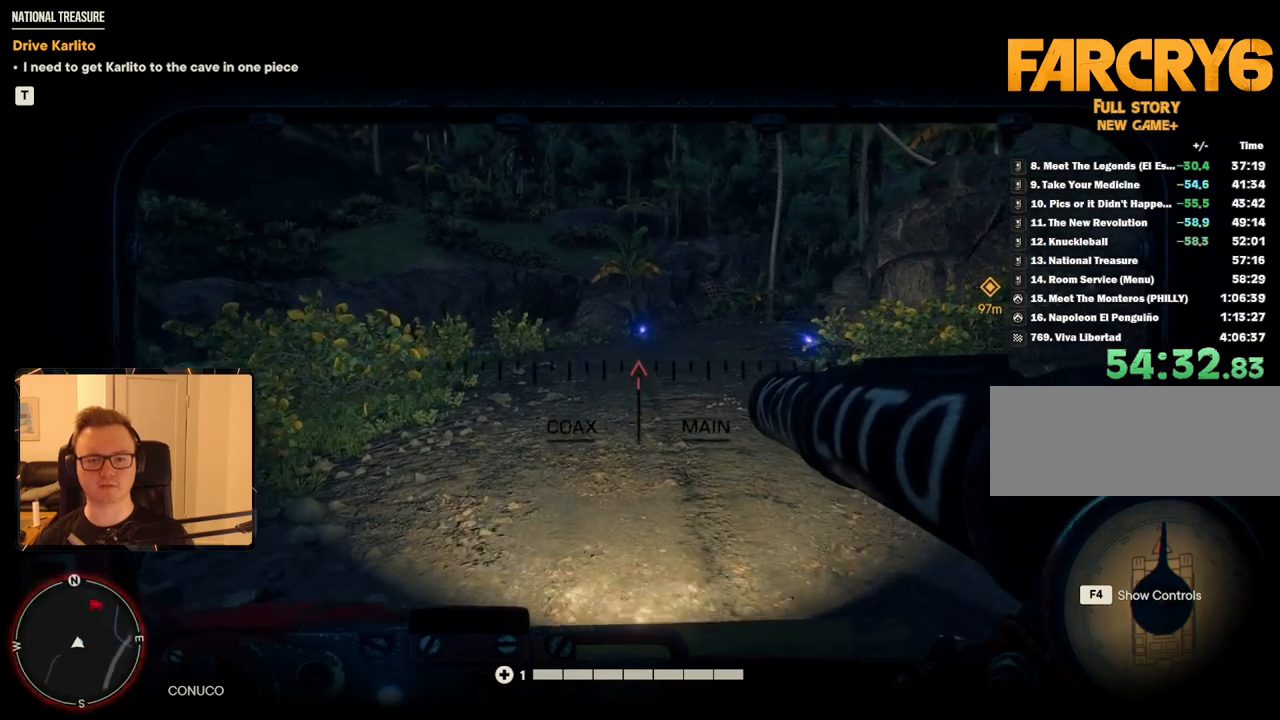
{"keys": ["w"], "mouse": [], "events": []}
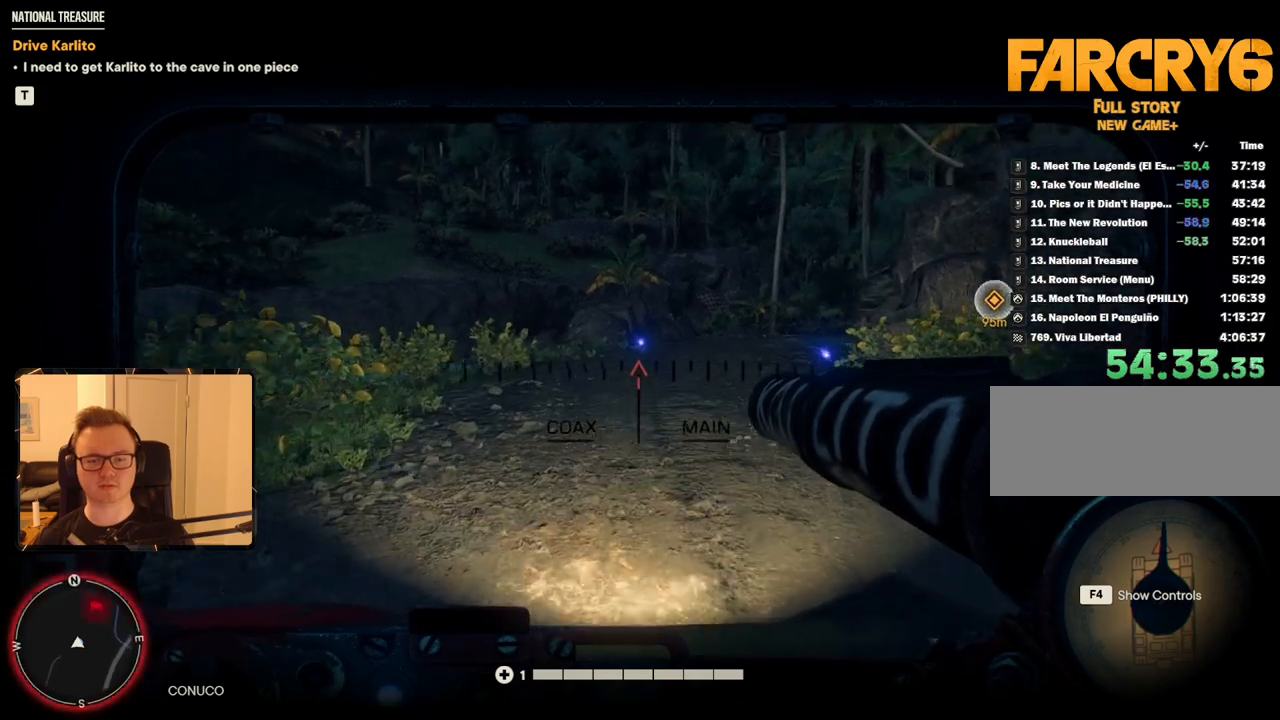
{"keys": ["w"], "mouse": [], "events": [[417, "d", "down"], [500, "d", "up"]]}
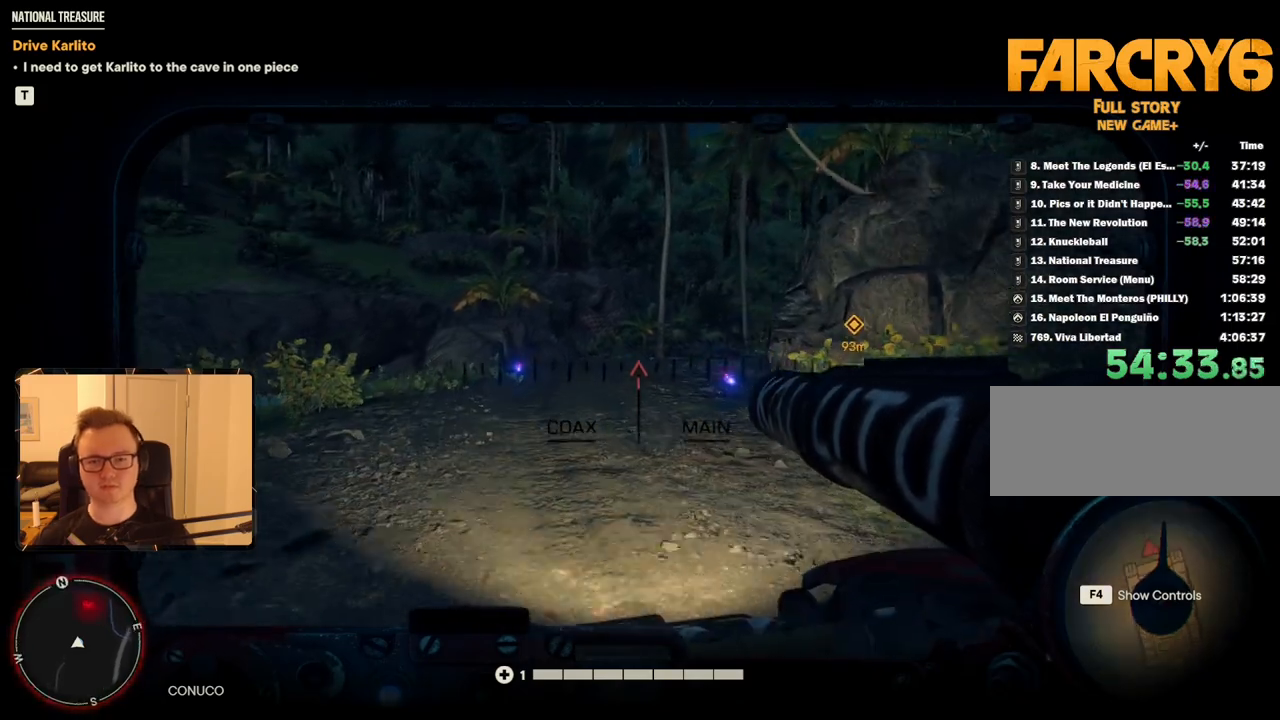
{"keys": ["w"], "mouse": [], "events": [[50, "d", "down"], [184, "d", "up"]]}
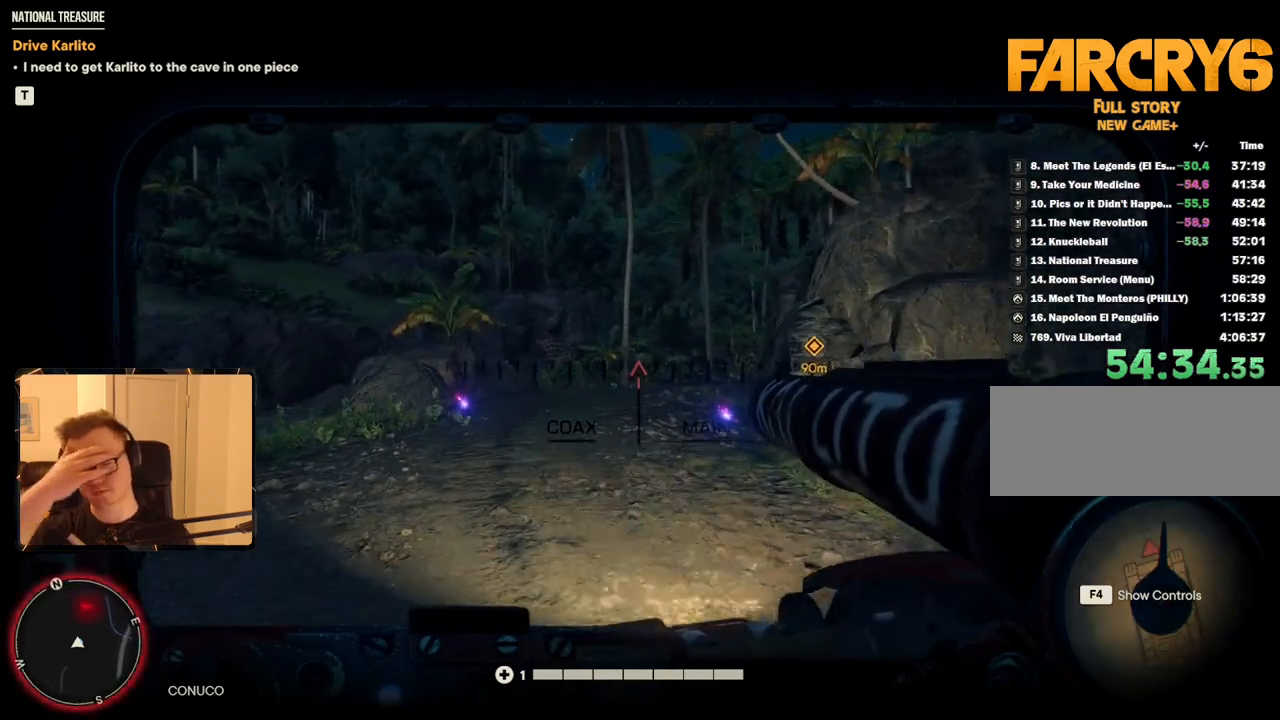
{"keys": ["w"], "mouse": [], "events": [[50, "d", "down"], [150, "d", "up"], [334, "d", "down"], [467, "d", "up"]]}
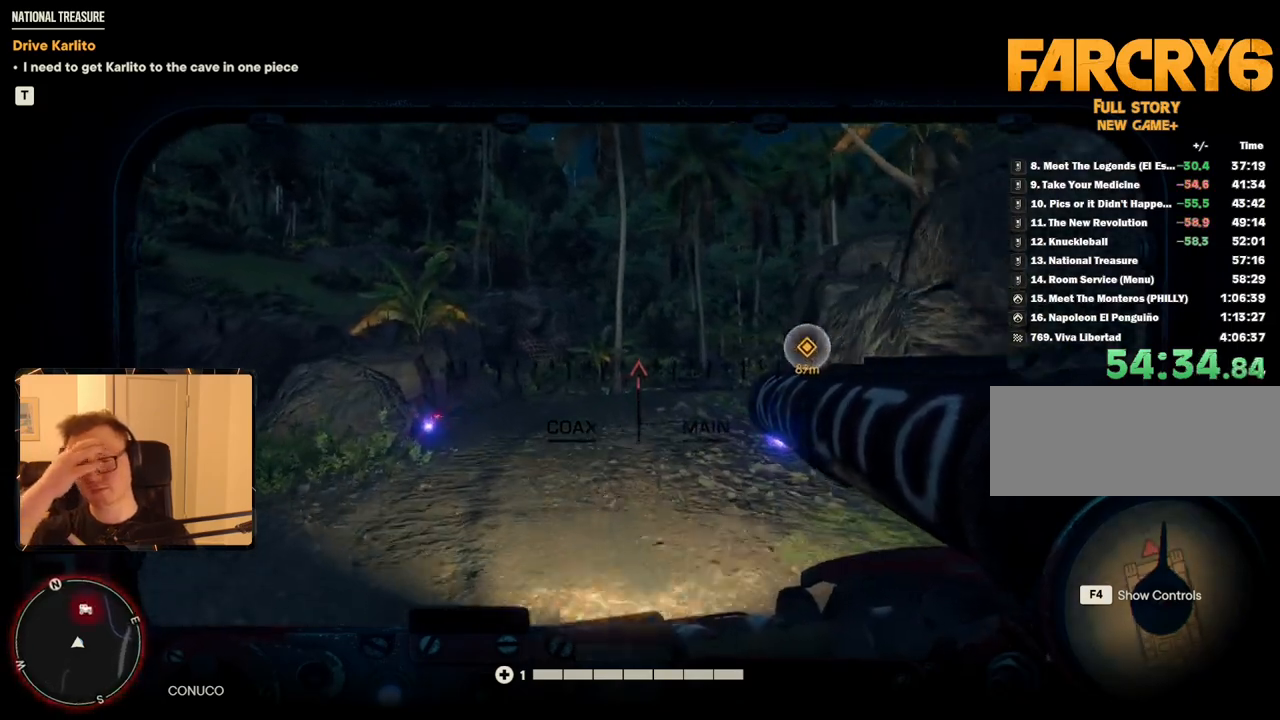
{"keys": ["d", "w"], "mouse": [], "events": [[167, "d", "down"]]}
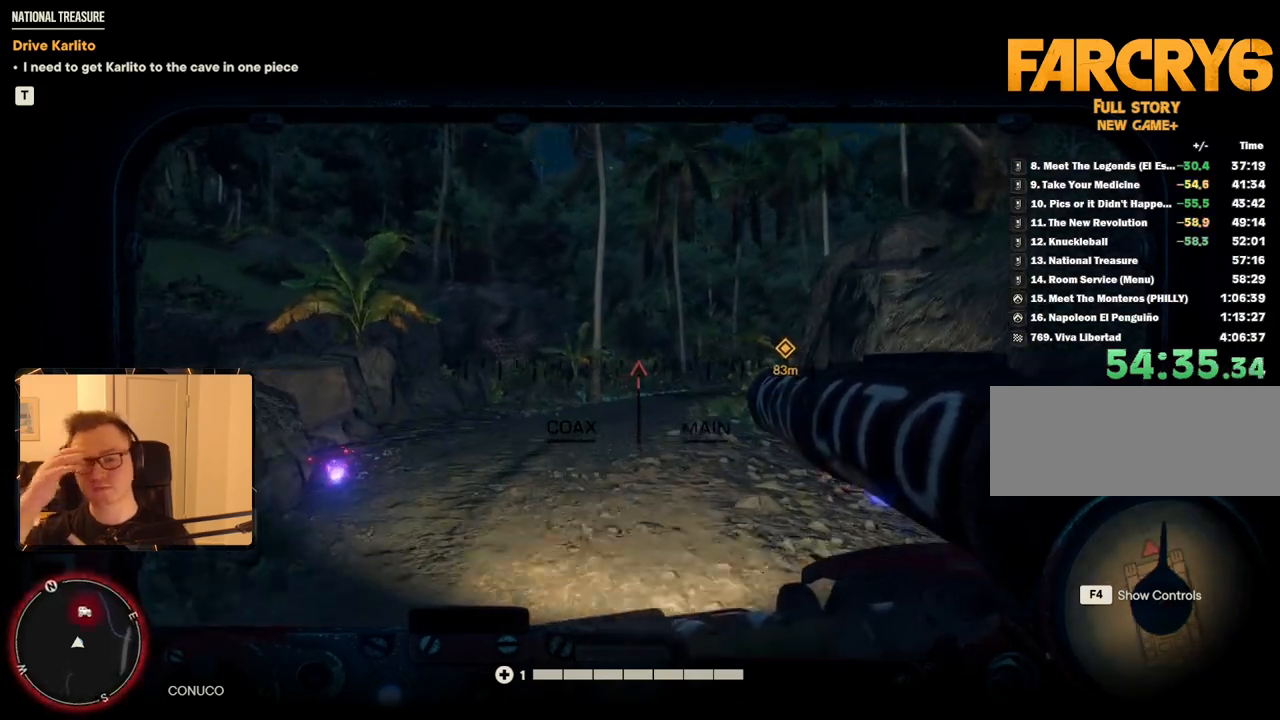
{"keys": ["w"], "mouse": [], "events": [[34, "d", "up"], [84, "d", "down"], [167, "d", "up"], [267, "d", "down"], [317, "d", "up"], [417, "d", "down"], [500, "d", "up"]]}
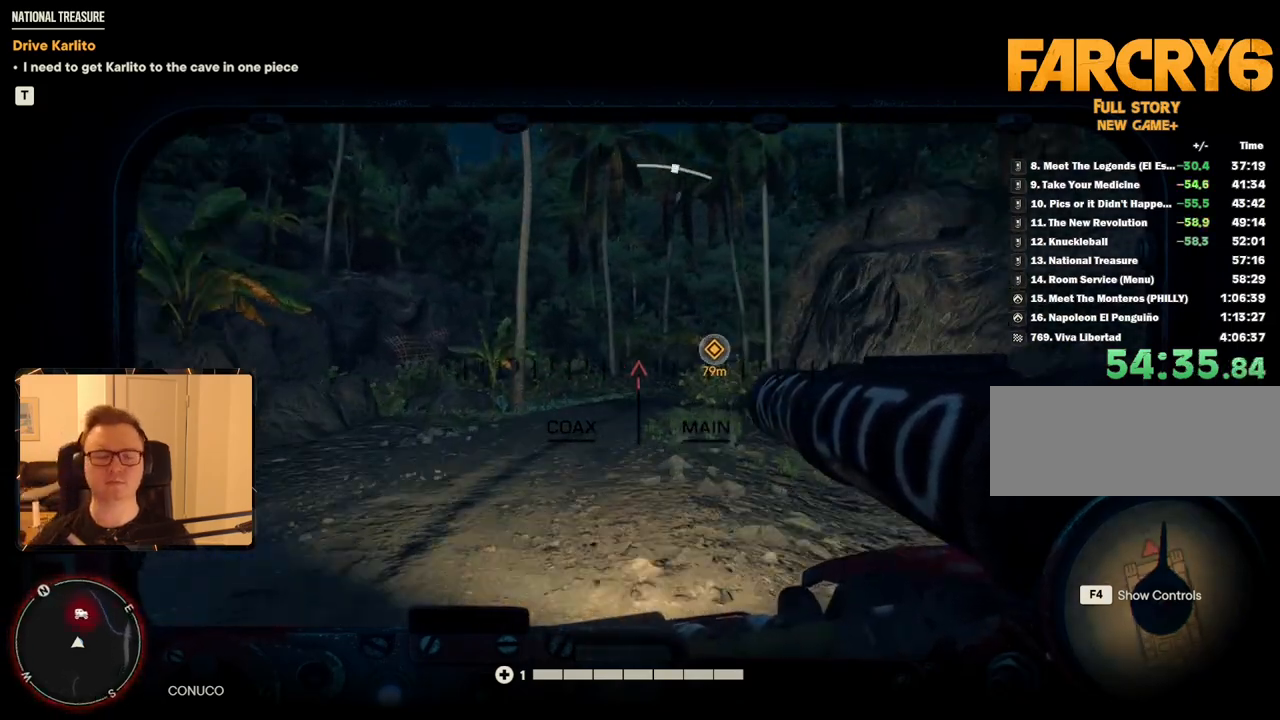
{"keys": ["w"], "mouse": [], "events": [[150, "d", "down"], [234, "d", "up"], [284, "d", "down"], [384, "d", "up"]]}
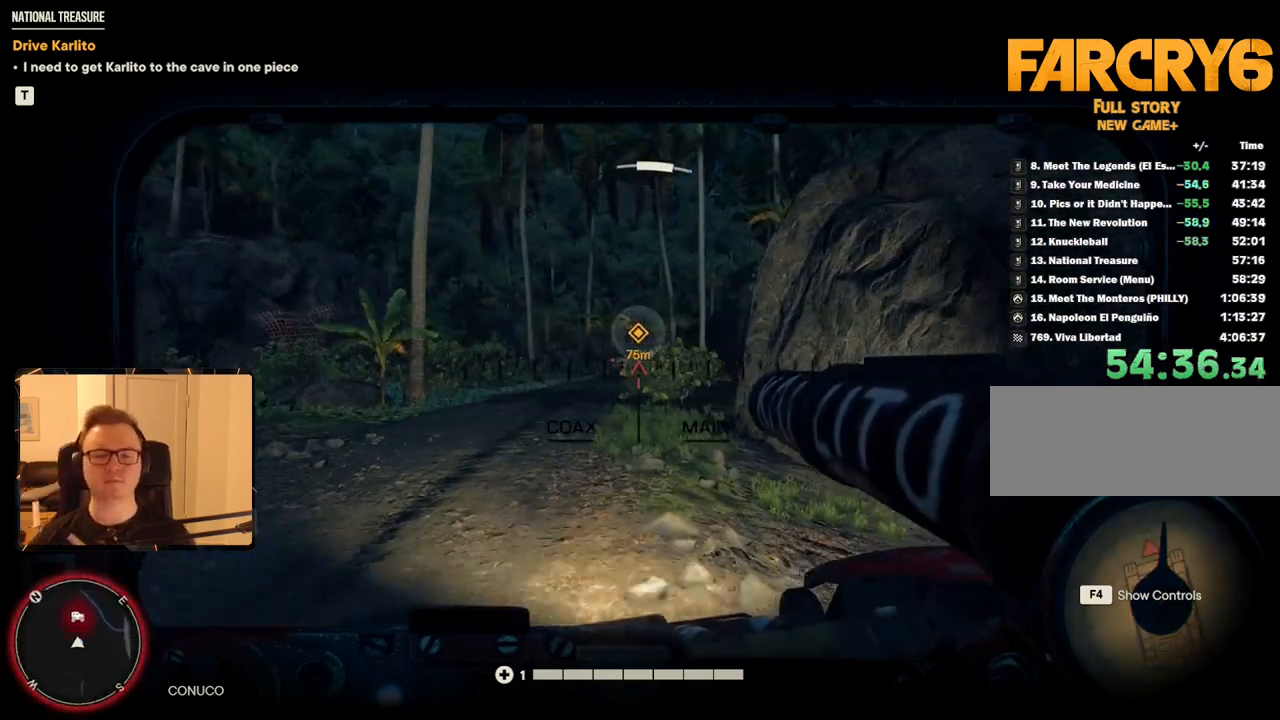
{"keys": ["w"], "mouse": [], "events": []}
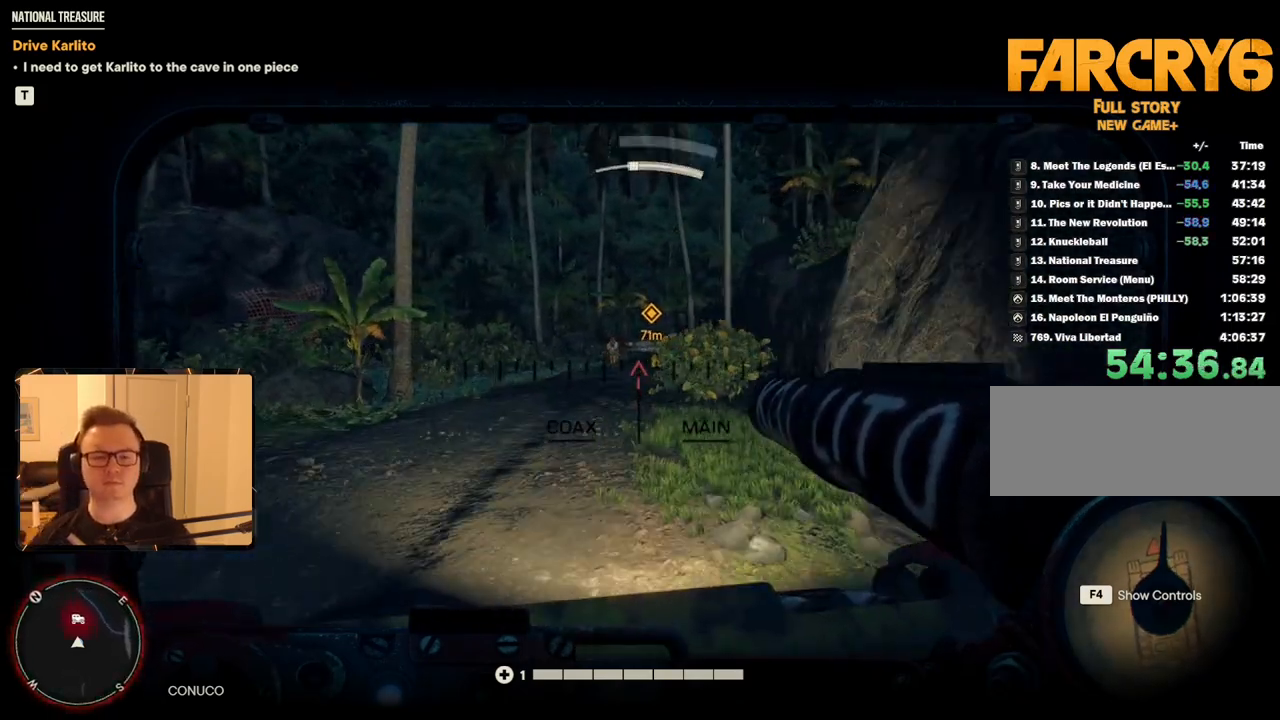
{"keys": ["w"], "mouse": [], "events": [[217, "d", "down"], [317, "d", "up"], [400, "d", "down"], [500, "d", "up"]]}
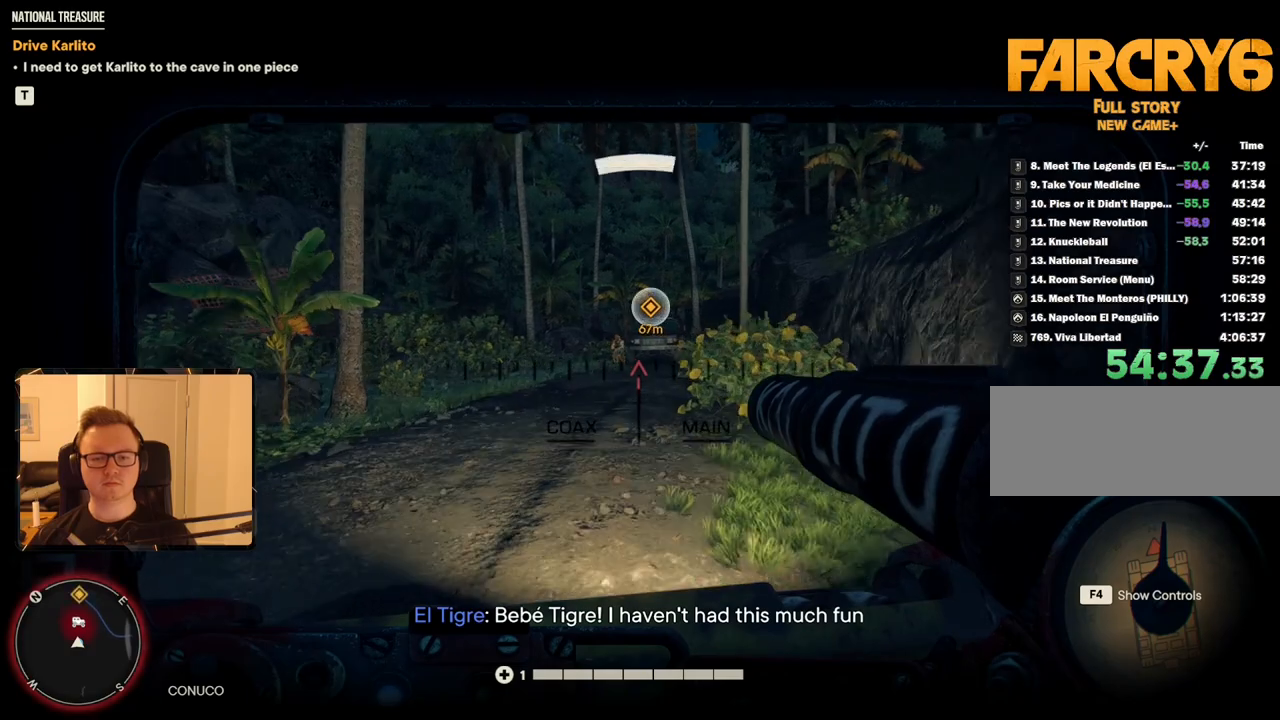
{"keys": ["w"], "mouse": [], "events": [[34, "d", "down"], [184, "d", "up"], [234, "d", "down"], [317, "d", "up"], [417, "d", "down"], [467, "d", "up"]]}
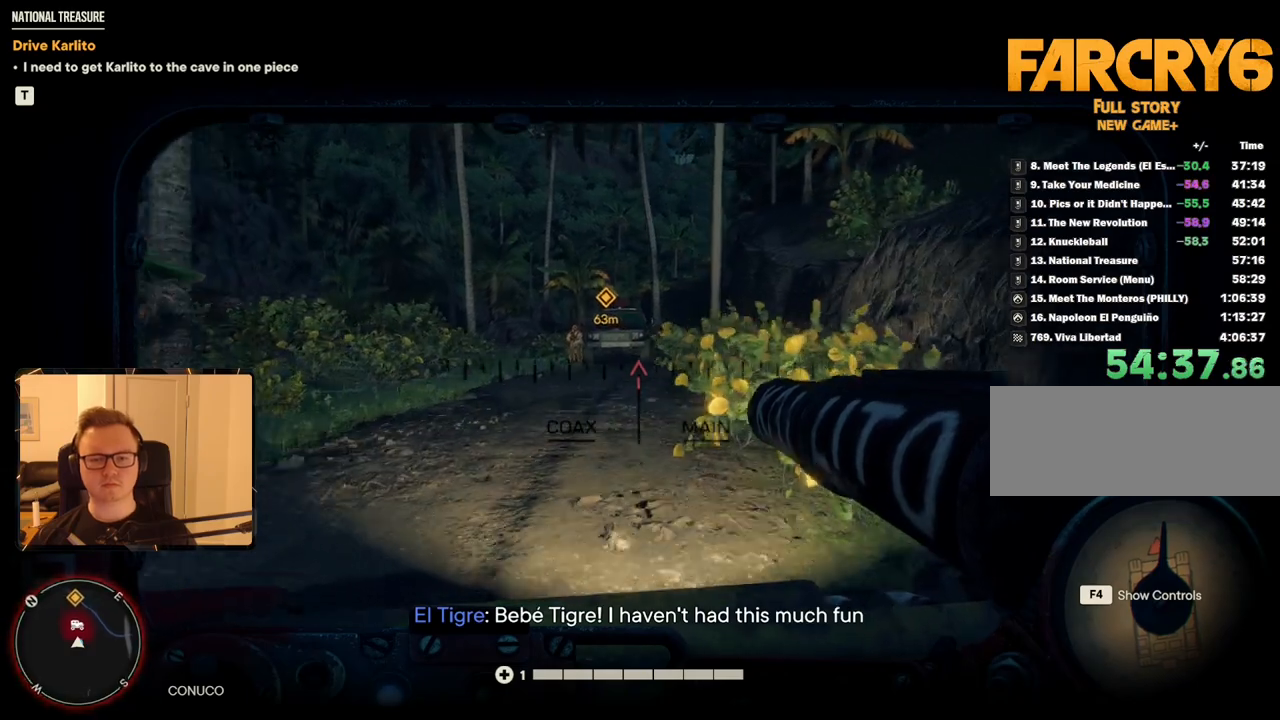
{"keys": ["w"], "mouse": [], "events": [[100, "d", "down"], [184, "d", "up"], [334, "d", "down"], [417, "d", "up"]]}
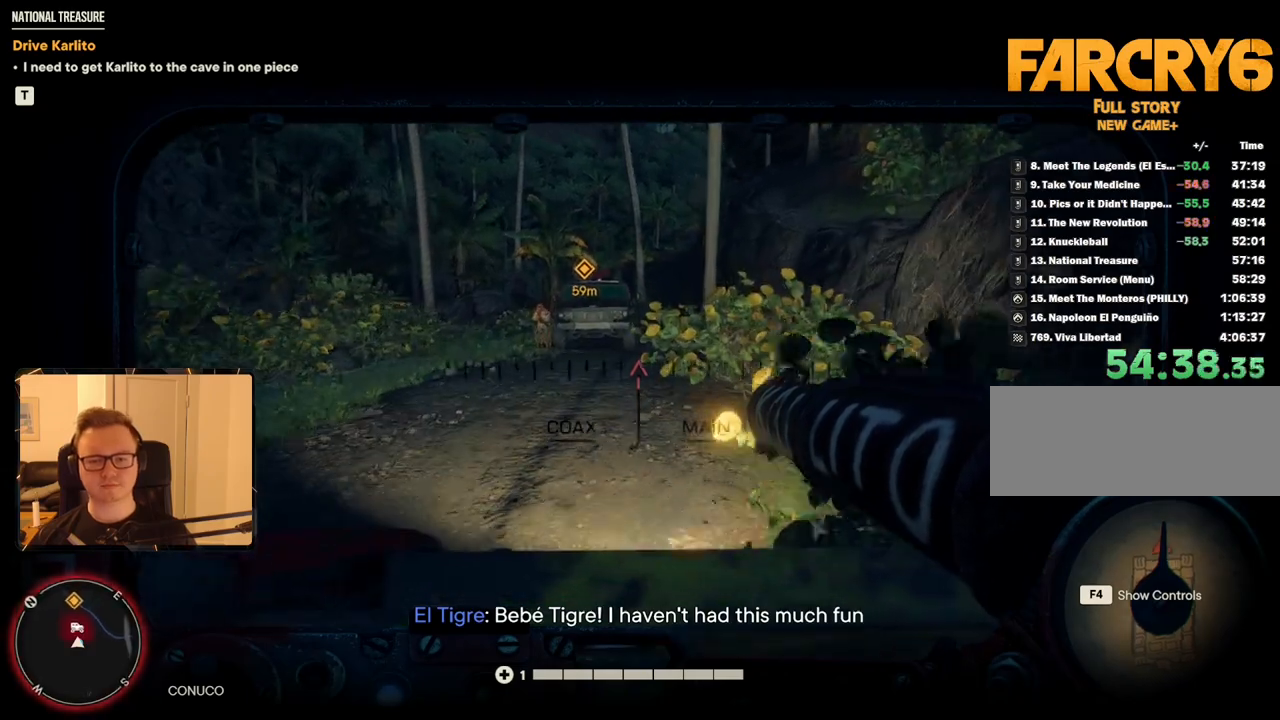
{"keys": ["w"], "mouse": [], "events": [[150, "d", "down"], [250, "d", "up"], [434, "d", "down"], [484, "d", "up"]]}
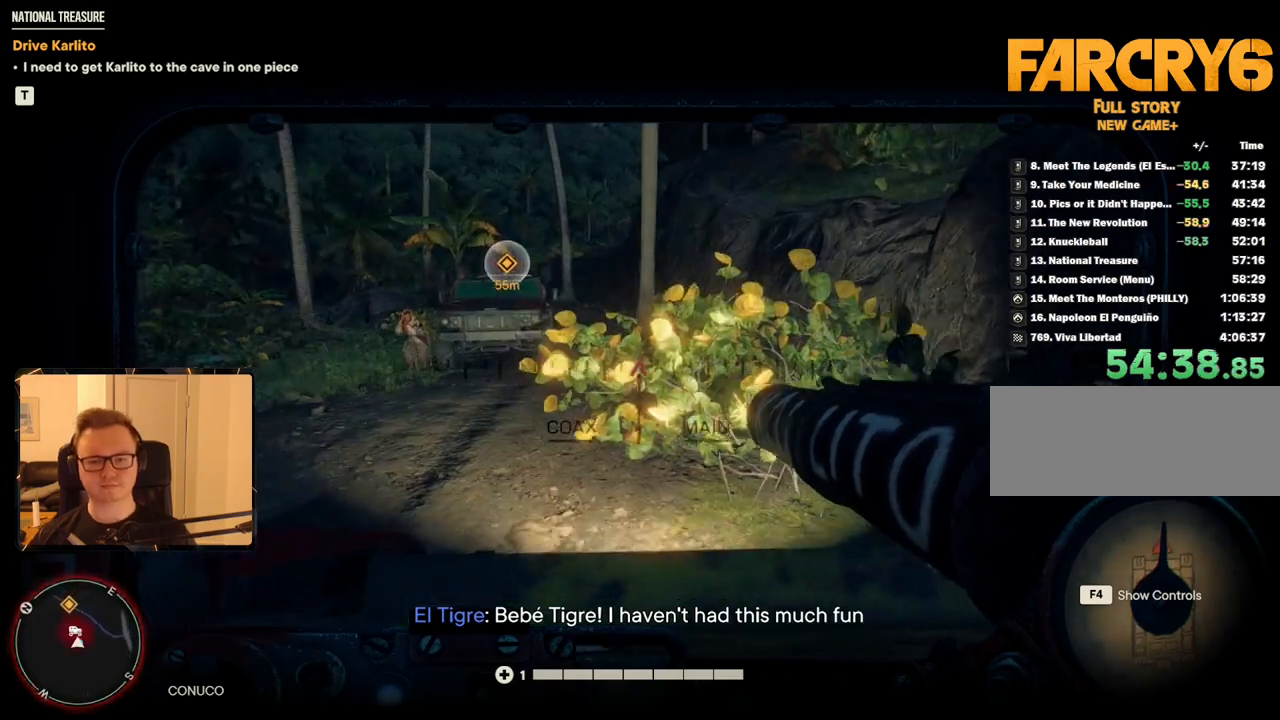
{"keys": ["w"], "mouse": [], "events": [[300, "a", "down"], [450, "a", "up"]]}